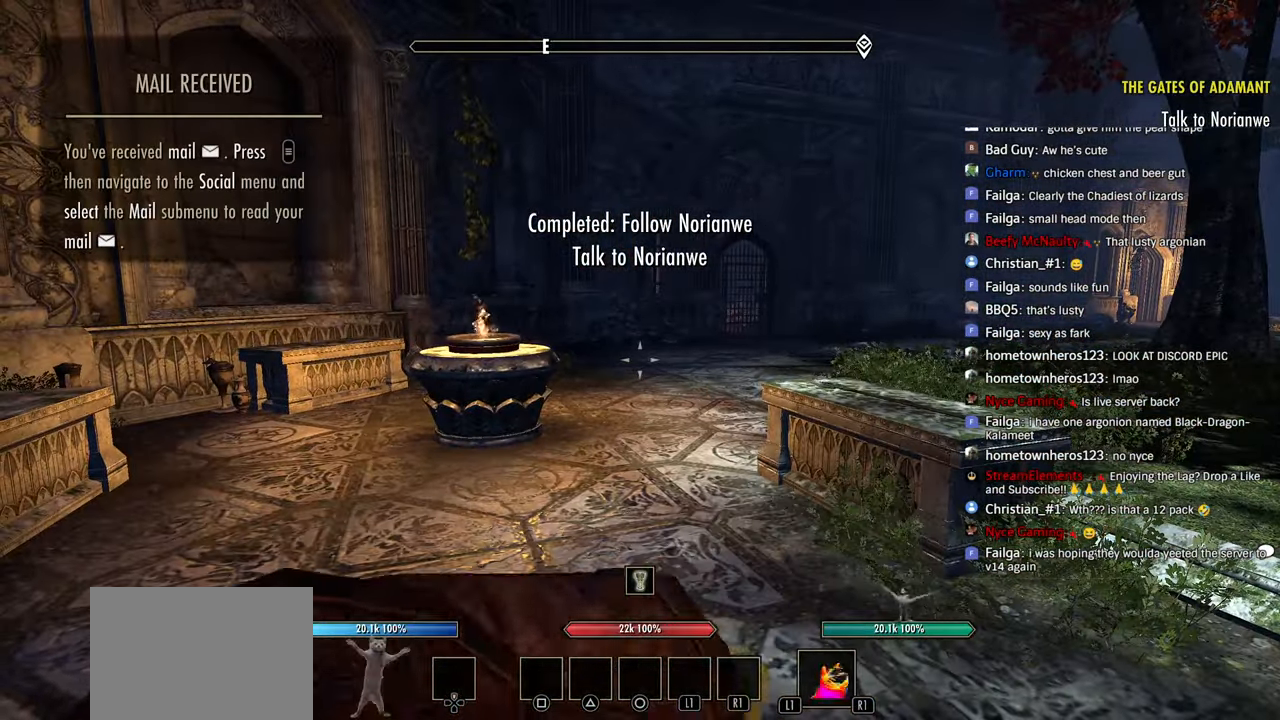
Gameplay with a controller (PlayStation layout); each line is a JSON object with the inputs held at the frame after it (dt_ms = milliseconds from this image to that frame). "events" lists button and stick changes between this image and that frame as [ms after this image, input, new state], when the widget could be followed in between.
{"dt_ms": 500, "buttons": ["R2"], "left_stick": "center", "right_stick": "center", "events": [[100, "R2", "up"], [150, "R2", "down"], [266, "R2", "up"], [350, "R2", "down"], [450, "R2", "up"], [500, "R2", "down"]]}
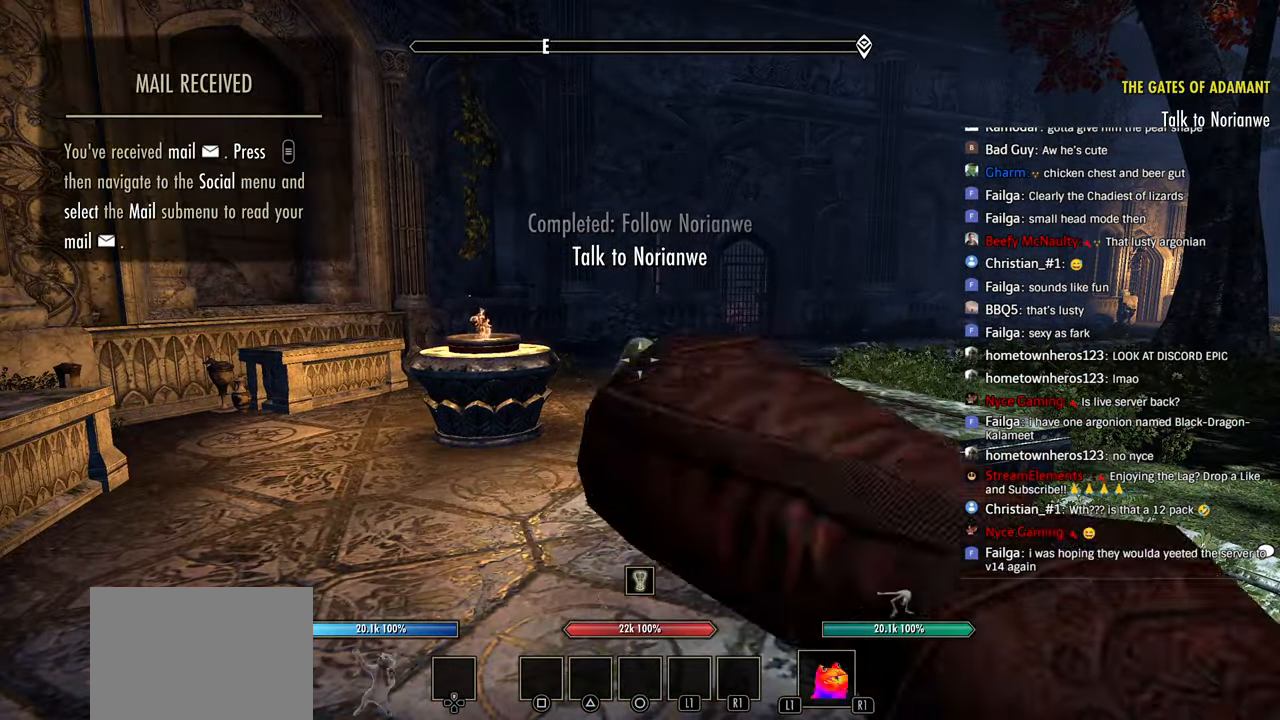
{"dt_ms": 500, "buttons": [], "left_stick": "center", "right_stick": "center", "events": [[133, "R2", "up"], [200, "R2", "down"], [316, "R2", "up"]]}
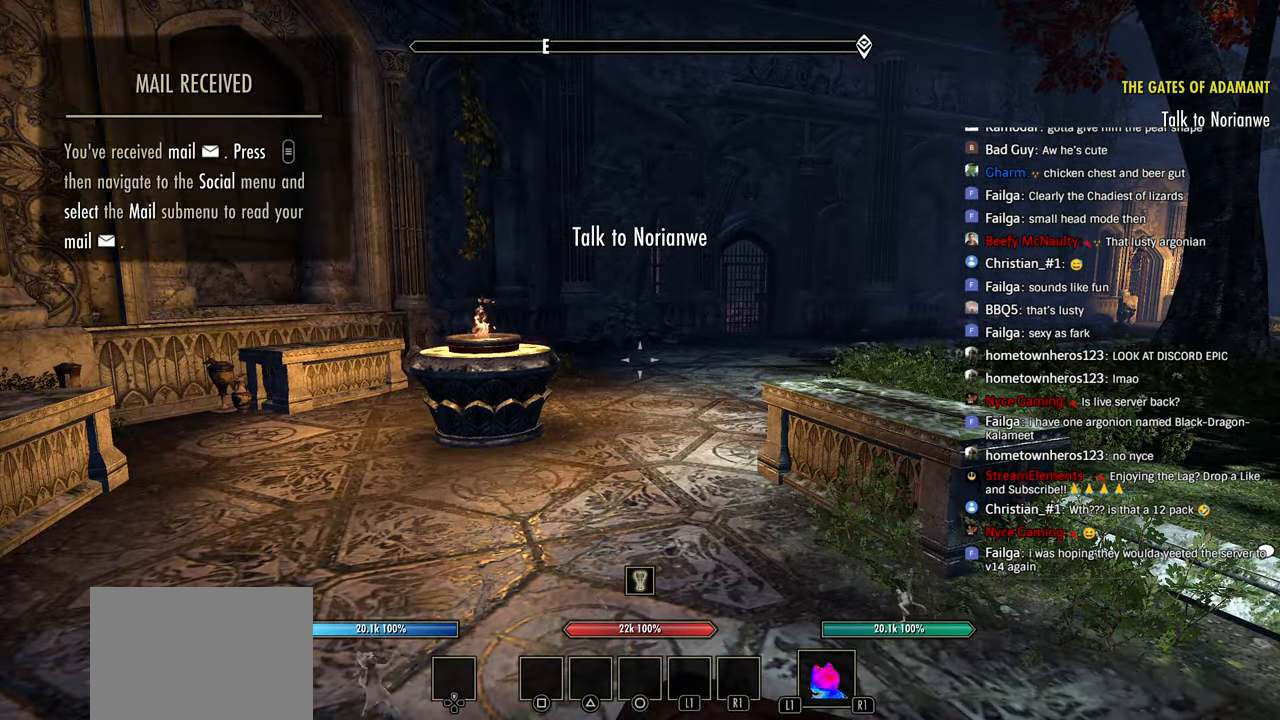
{"dt_ms": 500, "buttons": [], "left_stick": "up", "right_stick": "down-right", "events": [[33, "right_stick", "down-right"], [216, "left_stick", "up-right"], [366, "left_stick", "up"]]}
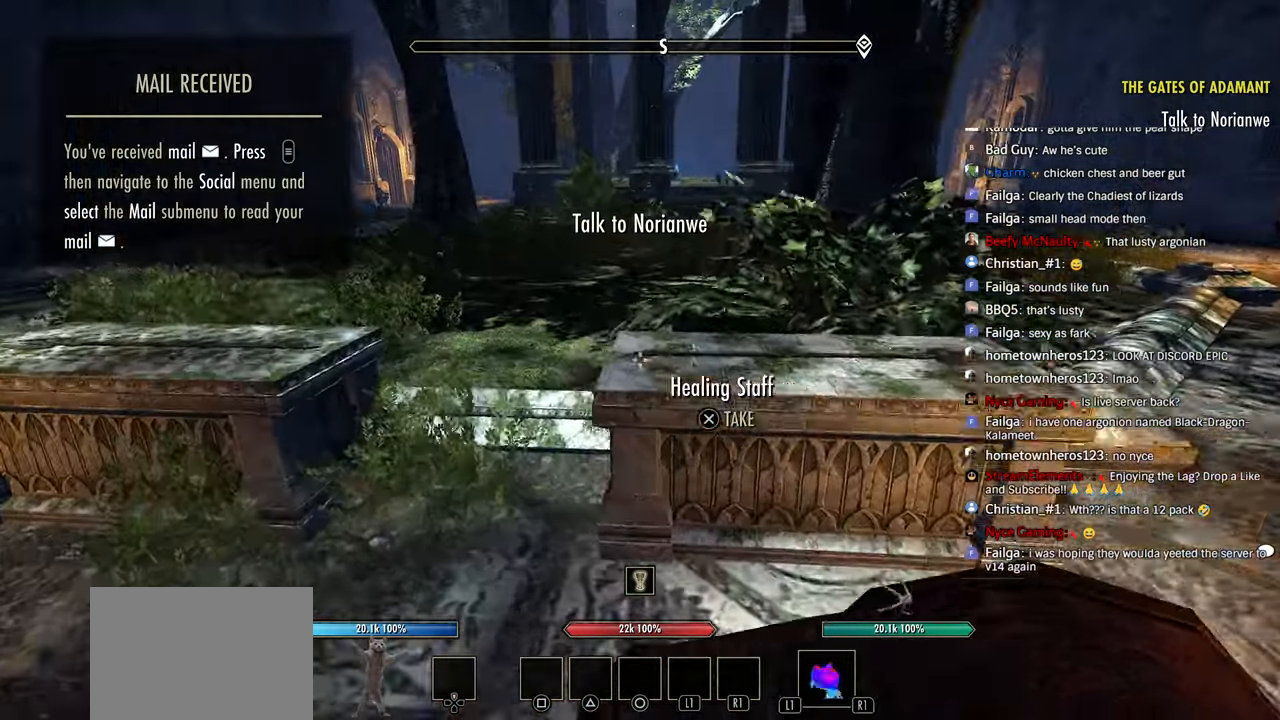
{"dt_ms": 500, "buttons": [], "left_stick": "up-left", "right_stick": "center", "events": [[133, "left_stick", "left"], [233, "right_stick", "center"], [250, "left_stick", "up-left"]]}
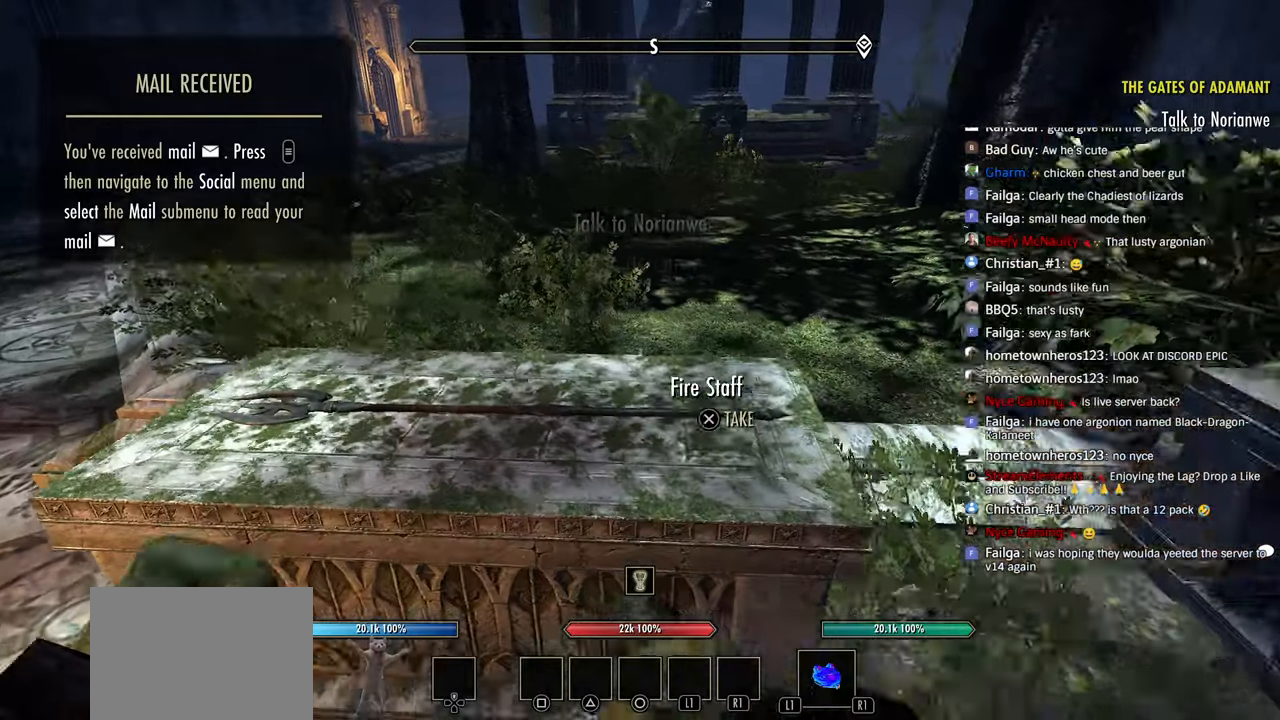
{"dt_ms": 500, "buttons": [], "left_stick": "right", "right_stick": "right"}
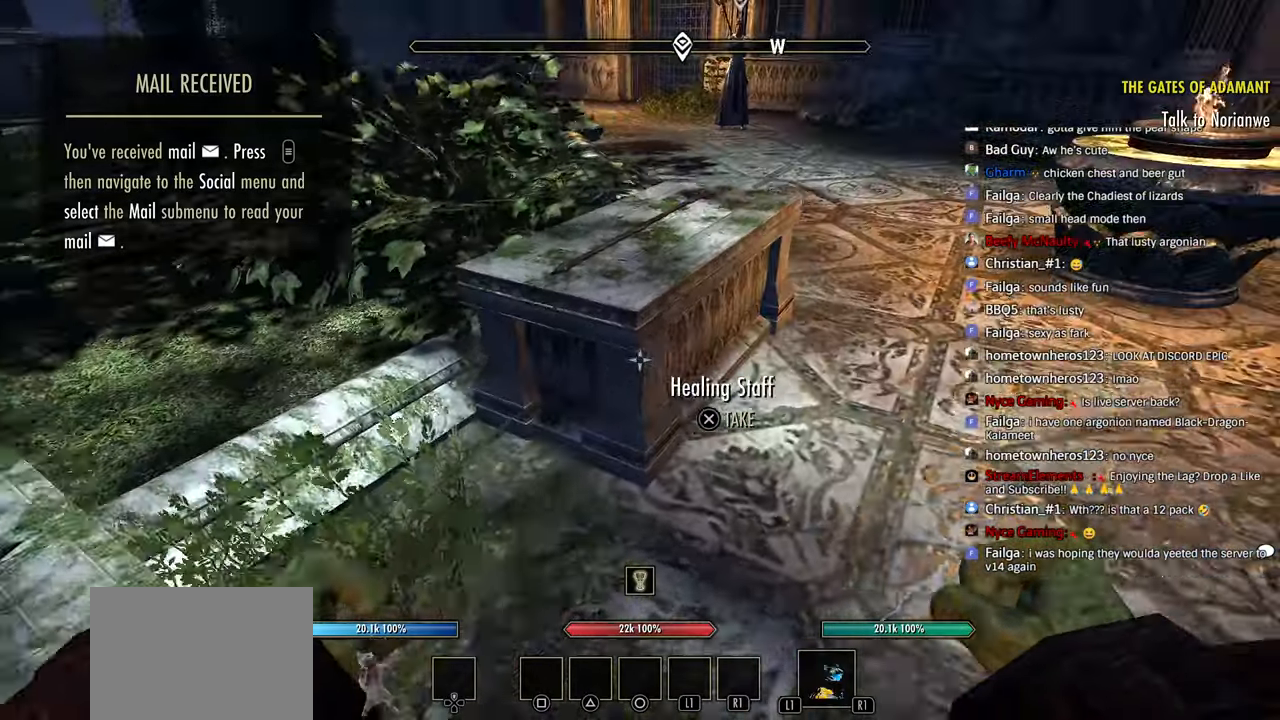
{"dt_ms": 1000, "buttons": [], "left_stick": "right", "right_stick": "right"}
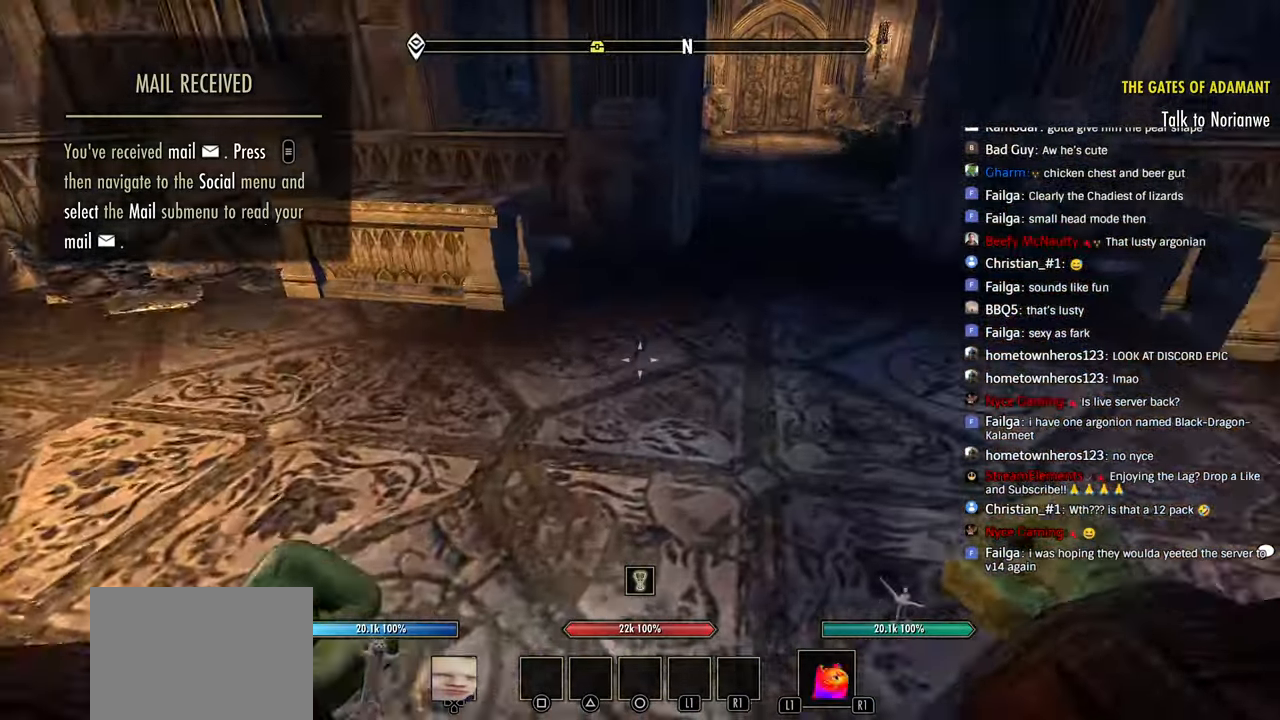
{"dt_ms": 500, "buttons": [], "left_stick": "up-left", "right_stick": "center"}